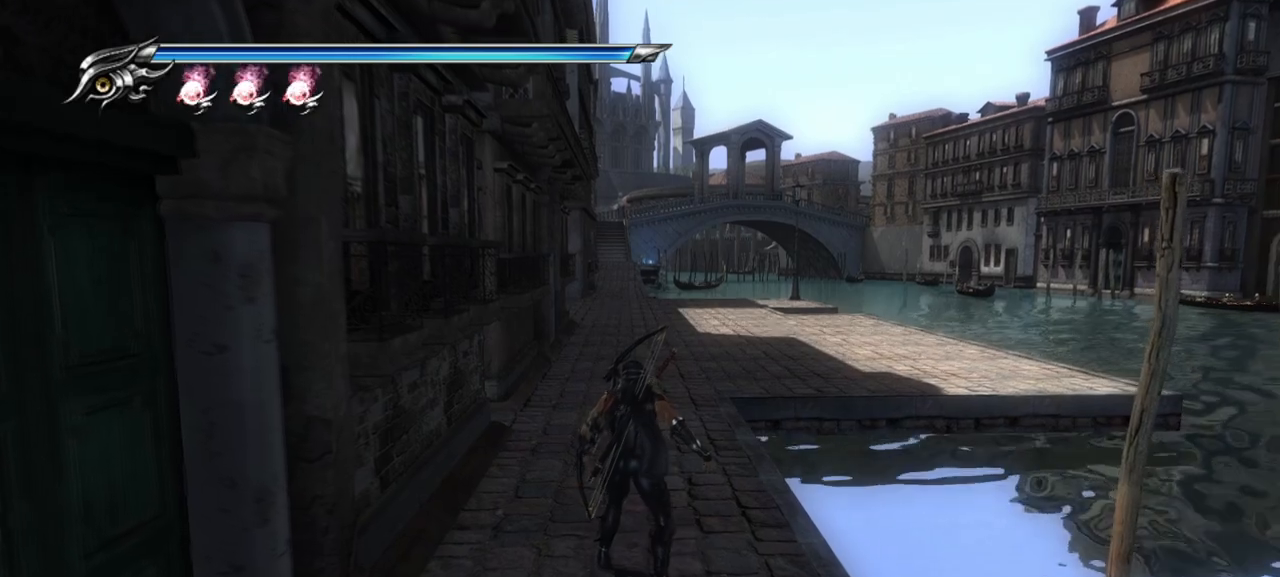
Gameplay with a controller (PlayStation layout); each line is a JSON object with the inputs held at the frame after it. "events" lists button and stick changes between this image and that frame as [ms after this image, input, new state], when the widget could be followed in between.
{"buttons": [], "left_stick": "up", "right_stick": "center", "events": [[33, "left_stick", "up"]]}
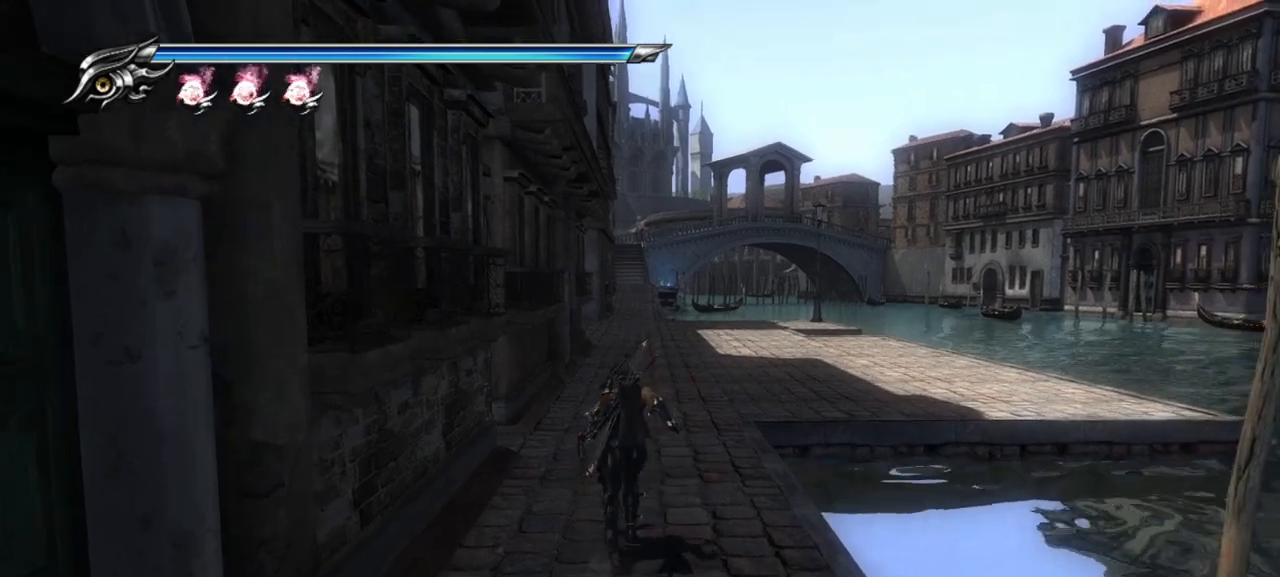
{"buttons": [], "left_stick": "up", "right_stick": "center", "events": []}
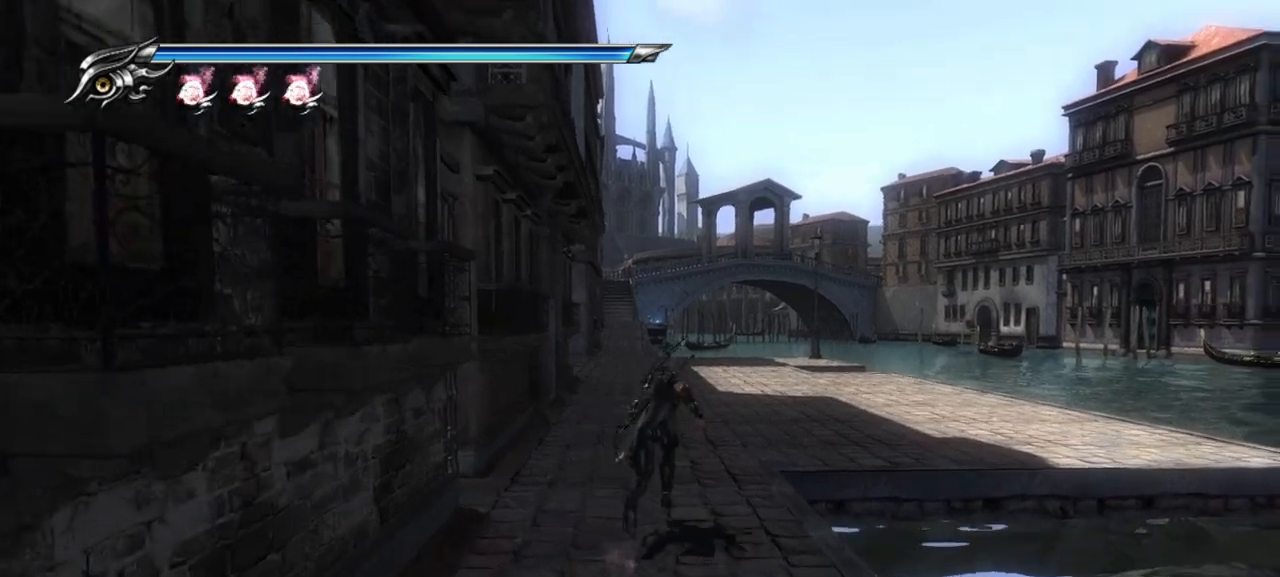
{"buttons": [], "left_stick": "up", "right_stick": "center", "events": []}
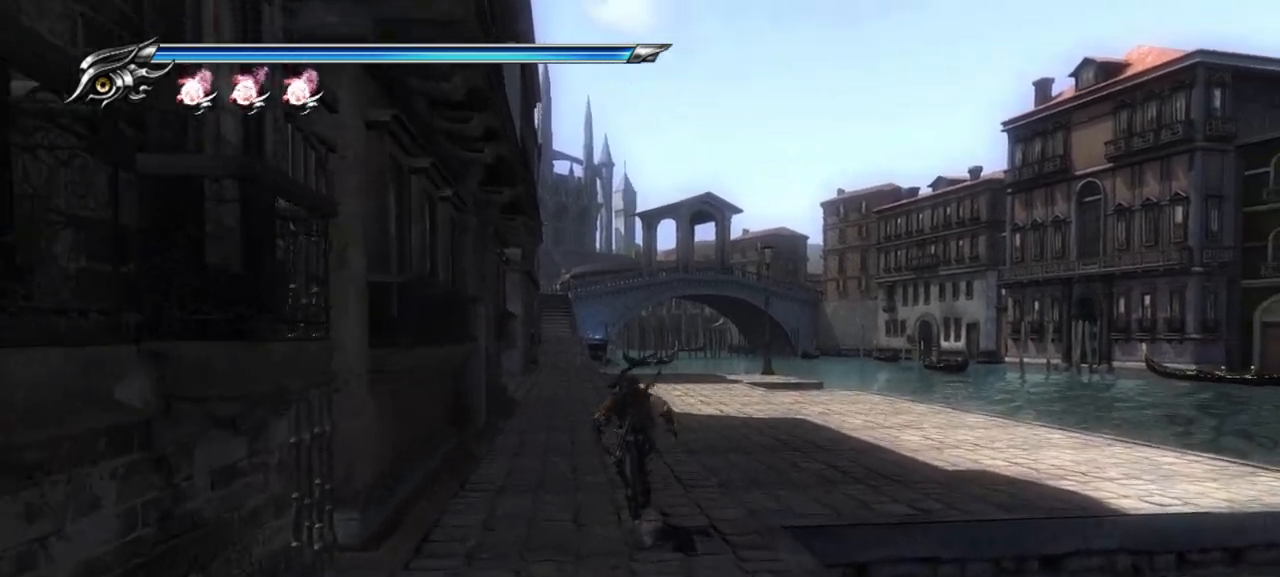
{"buttons": [], "left_stick": "up", "right_stick": "center", "events": [[33, "SQUARE", "down"], [50, "CROSS", "down"], [200, "SQUARE", "up"], [217, "CROSS", "up"]]}
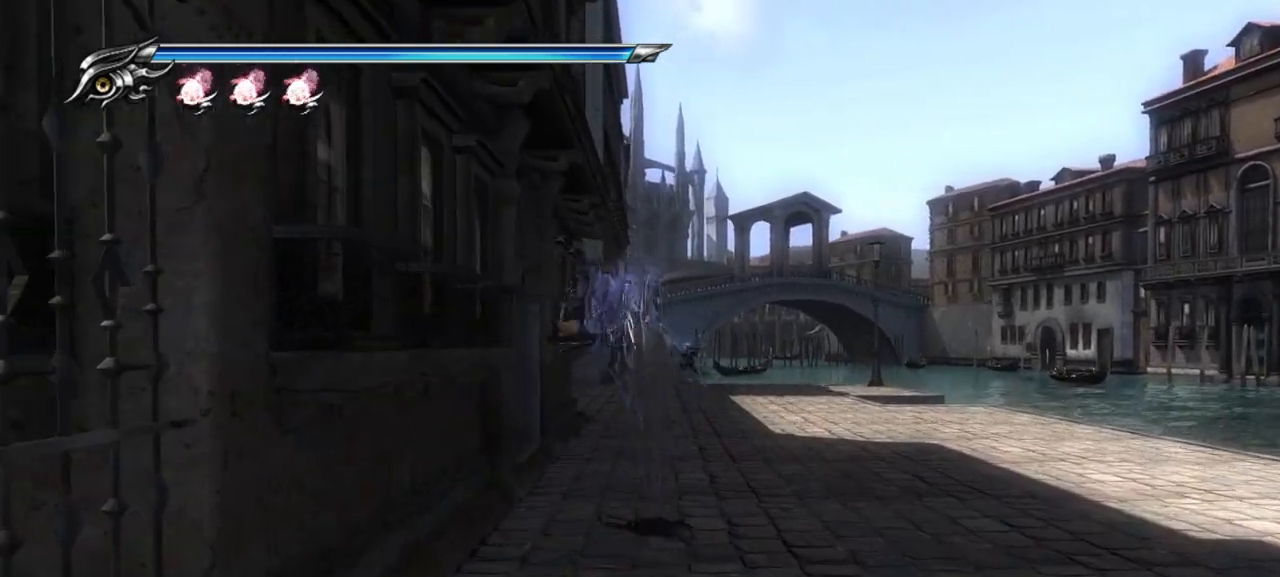
{"buttons": [], "left_stick": "up", "right_stick": "center", "events": []}
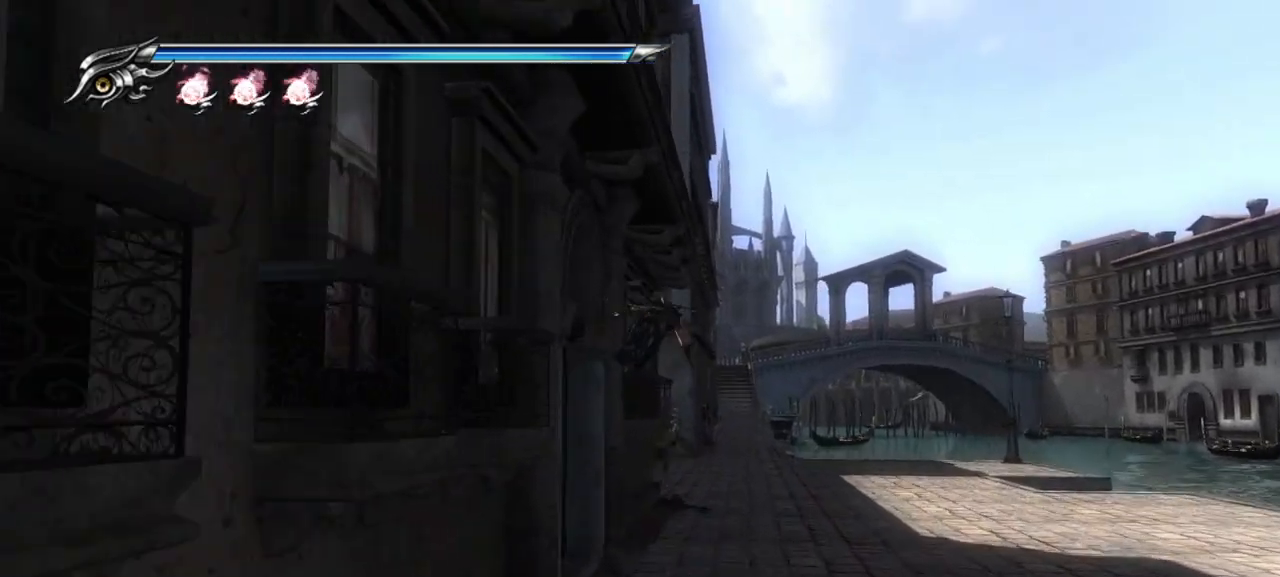
{"buttons": ["SQUARE"], "left_stick": "up", "right_stick": "center", "events": [[383, "SQUARE", "down"]]}
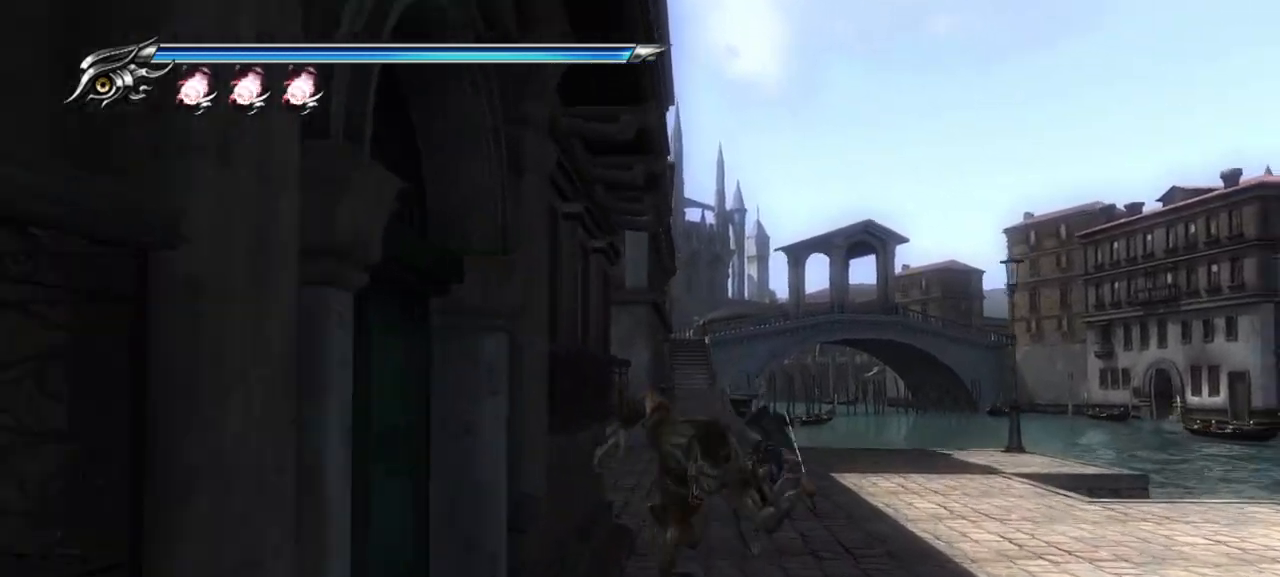
{"buttons": ["TRIANGLE"], "left_stick": "down", "right_stick": "center", "events": [[133, "SQUARE", "up"], [200, "SQUARE", "down"], [283, "SQUARE", "up"], [283, "left_stick", "down"], [350, "SQUARE", "down"], [400, "SQUARE", "up"], [500, "TRIANGLE", "down"]]}
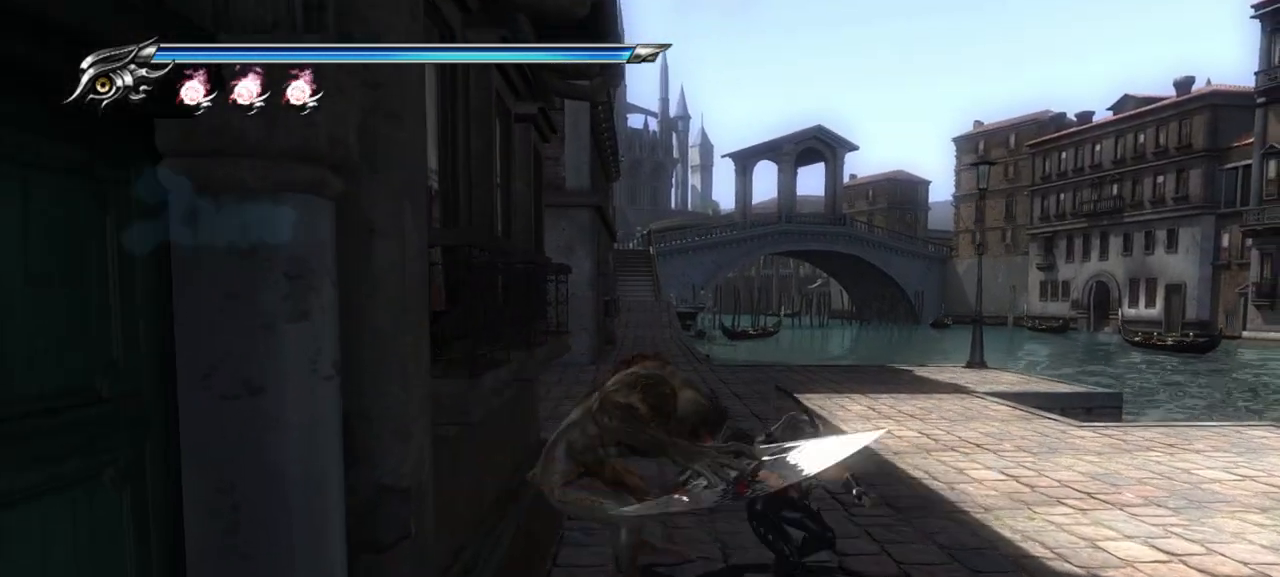
{"buttons": [], "left_stick": "down-left", "right_stick": "center", "events": [[17, "left_stick", "down-left"], [83, "TRIANGLE", "up"], [167, "TRIANGLE", "down"], [233, "TRIANGLE", "up"], [300, "TRIANGLE", "down"], [333, "TRIANGLE", "up"], [400, "TRIANGLE", "down"], [483, "TRIANGLE", "up"]]}
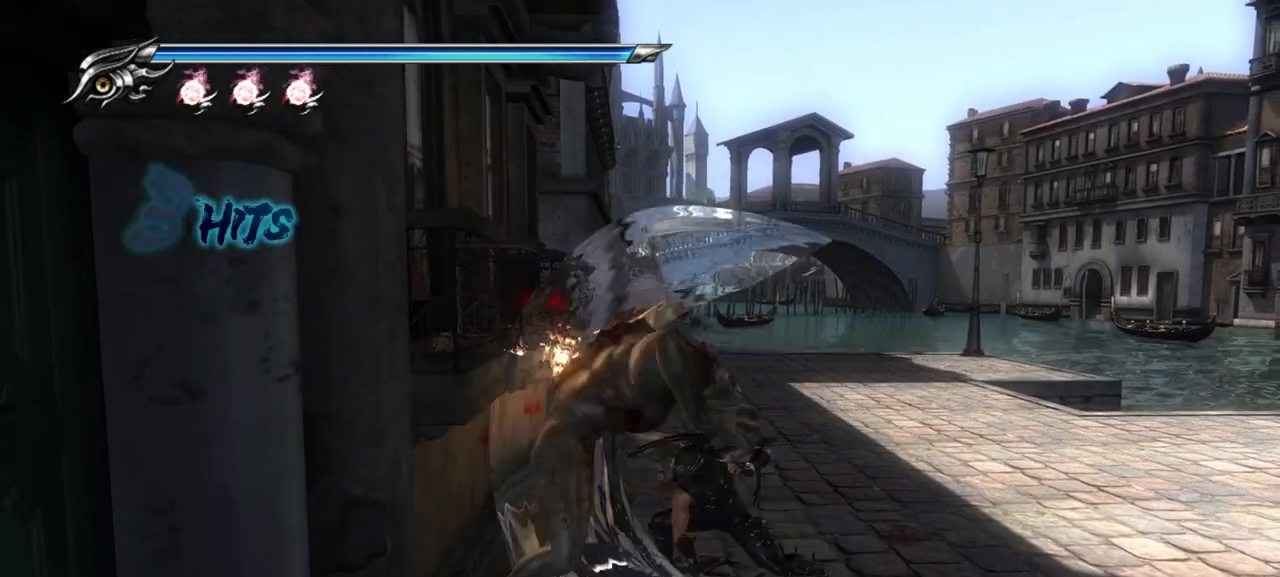
{"buttons": [], "left_stick": "down-left", "right_stick": "center", "events": [[200, "SQUARE", "down"], [317, "SQUARE", "up"], [367, "SQUARE", "down"], [450, "SQUARE", "up"]]}
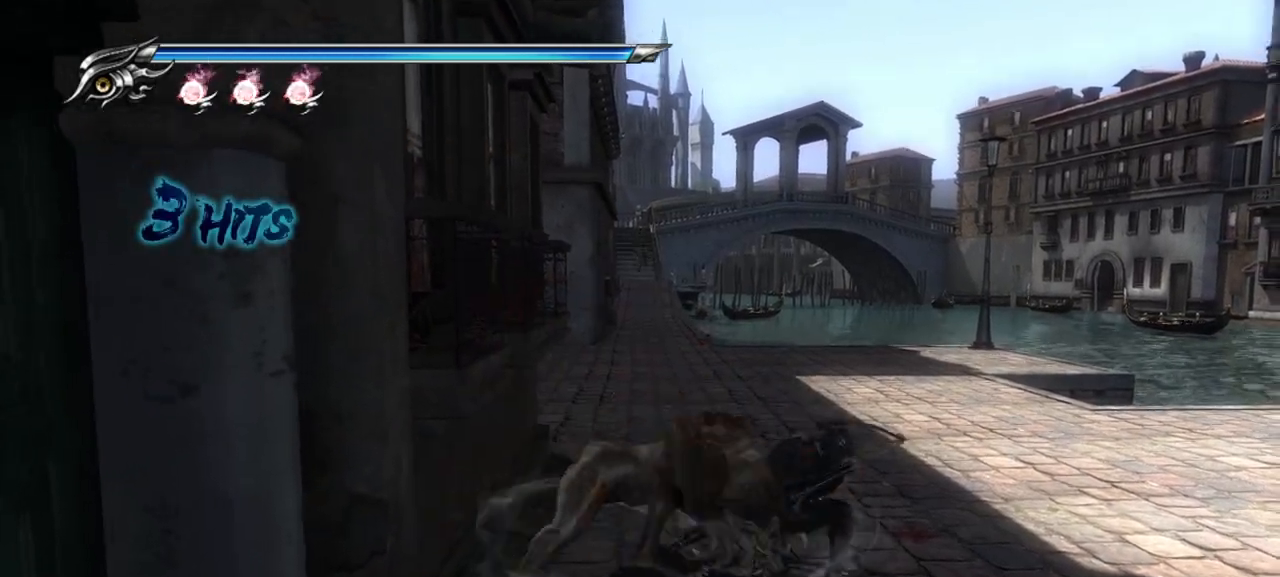
{"buttons": ["SQUARE"], "left_stick": "up", "right_stick": "center", "events": [[33, "SQUARE", "down"], [100, "SQUARE", "up"], [167, "SQUARE", "down"], [233, "SQUARE", "up"], [233, "left_stick", "up-left"], [283, "SQUARE", "down"], [300, "left_stick", "up"], [367, "SQUARE", "up"], [433, "SQUARE", "down"]]}
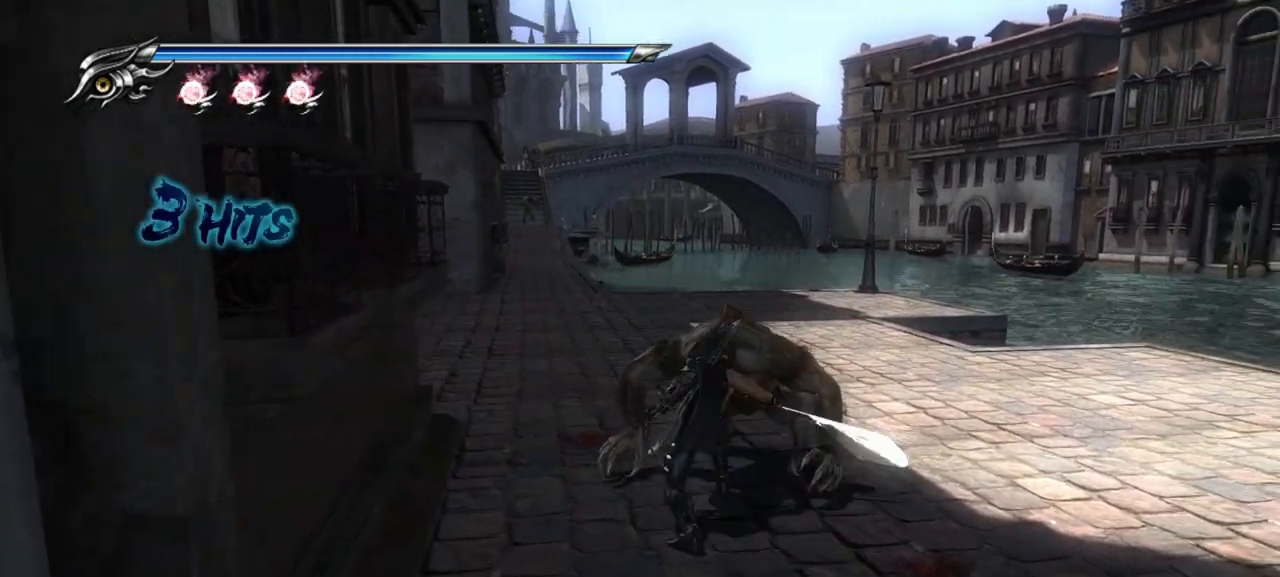
{"buttons": ["TRIANGLE"], "left_stick": "up-right", "right_stick": "center", "events": [[17, "SQUARE", "up"], [50, "SQUARE", "down"], [117, "SQUARE", "up"], [200, "TRIANGLE", "down"], [233, "left_stick", "up-right"], [300, "TRIANGLE", "up"], [383, "TRIANGLE", "down"], [433, "TRIANGLE", "up"], [500, "TRIANGLE", "down"]]}
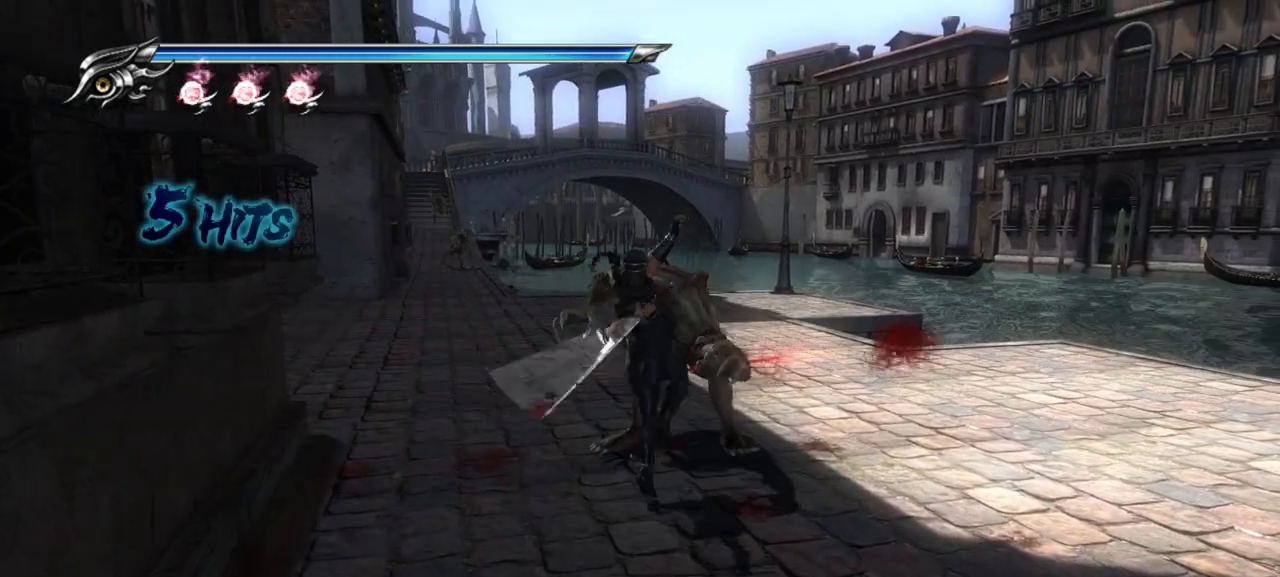
{"buttons": ["TRIANGLE"], "left_stick": "up-right", "right_stick": "center", "events": [[67, "TRIANGLE", "up"], [133, "TRIANGLE", "down"], [217, "TRIANGLE", "up"], [283, "TRIANGLE", "down"], [350, "TRIANGLE", "up"], [450, "TRIANGLE", "down"]]}
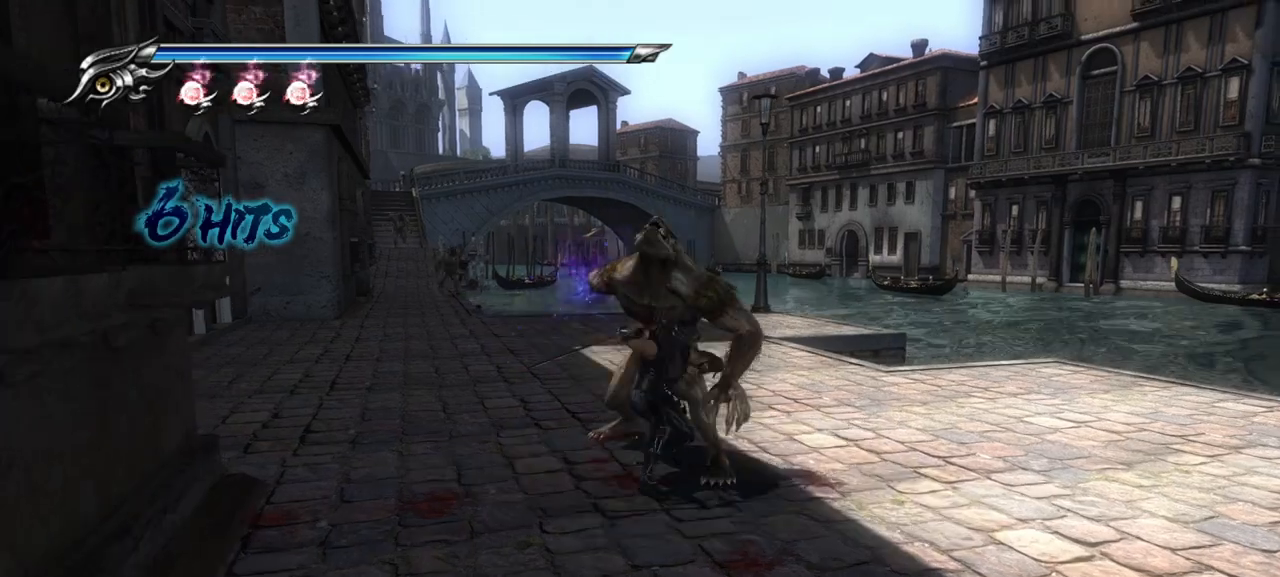
{"buttons": ["SQUARE"], "left_stick": "up-right", "right_stick": "center", "events": [[50, "TRIANGLE", "up"], [117, "TRIANGLE", "down"], [183, "TRIANGLE", "up"], [267, "TRIANGLE", "down"], [317, "TRIANGLE", "up"], [433, "SQUARE", "down"]]}
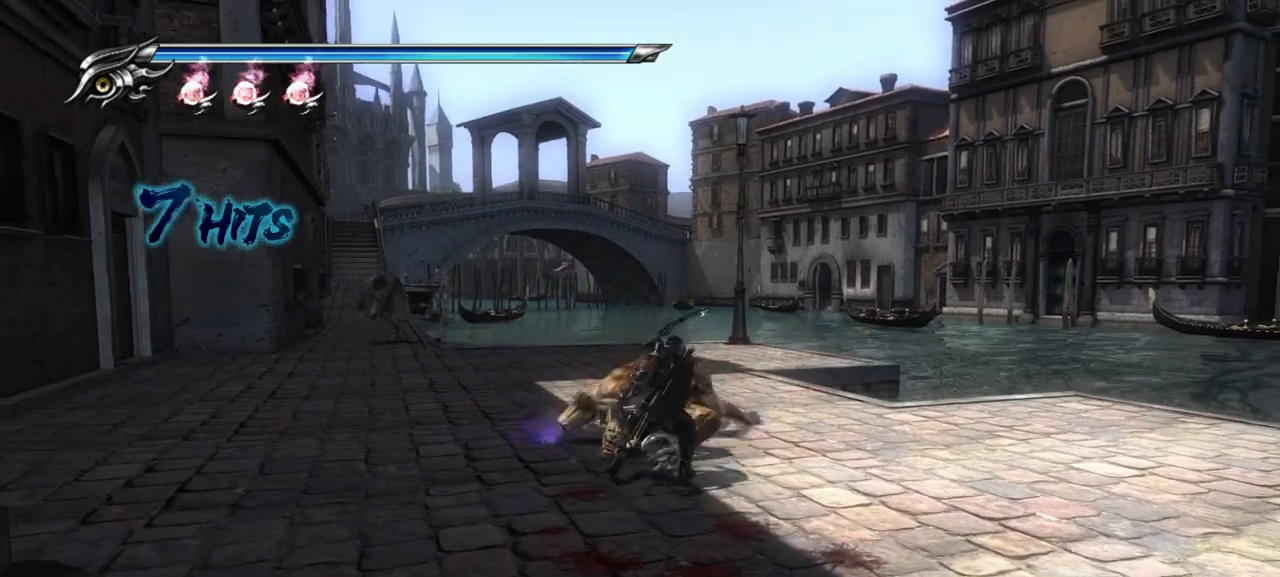
{"buttons": [], "left_stick": "up-right", "right_stick": "center", "events": [[17, "SQUARE", "up"], [117, "SQUARE", "down"], [183, "SQUARE", "up"], [350, "TRIANGLE", "down"], [433, "TRIANGLE", "up"]]}
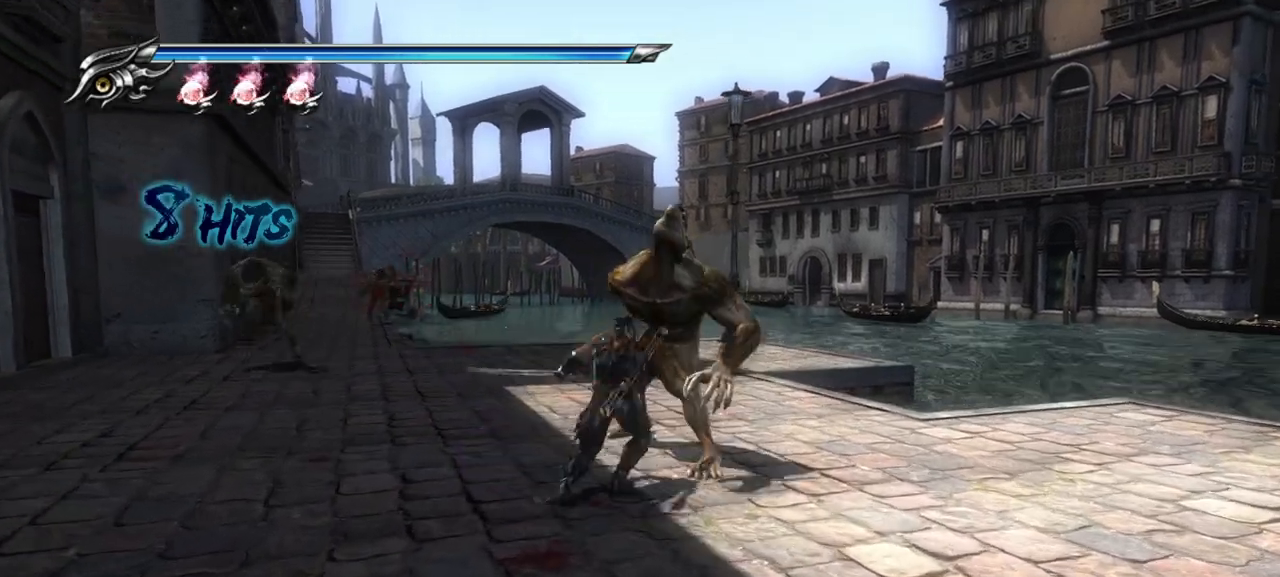
{"buttons": ["TRIANGLE"], "left_stick": "up", "right_stick": "center", "events": [[17, "TRIANGLE", "down"], [100, "TRIANGLE", "up"], [167, "TRIANGLE", "down"], [250, "TRIANGLE", "up"], [317, "TRIANGLE", "down"], [383, "TRIANGLE", "up"], [467, "TRIANGLE", "down"], [500, "left_stick", "up"]]}
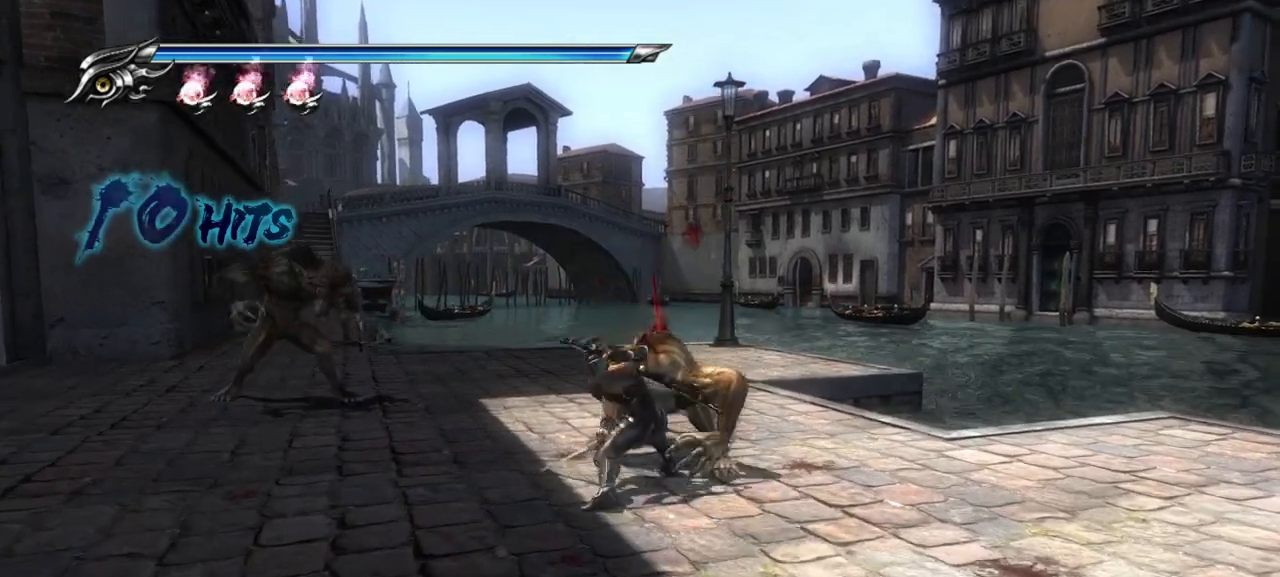
{"buttons": [], "left_stick": "up", "right_stick": "center", "events": [[50, "TRIANGLE", "up"], [100, "TRIANGLE", "down"], [167, "TRIANGLE", "up"], [250, "TRIANGLE", "down"], [317, "TRIANGLE", "up"], [400, "TRIANGLE", "down"], [467, "TRIANGLE", "up"]]}
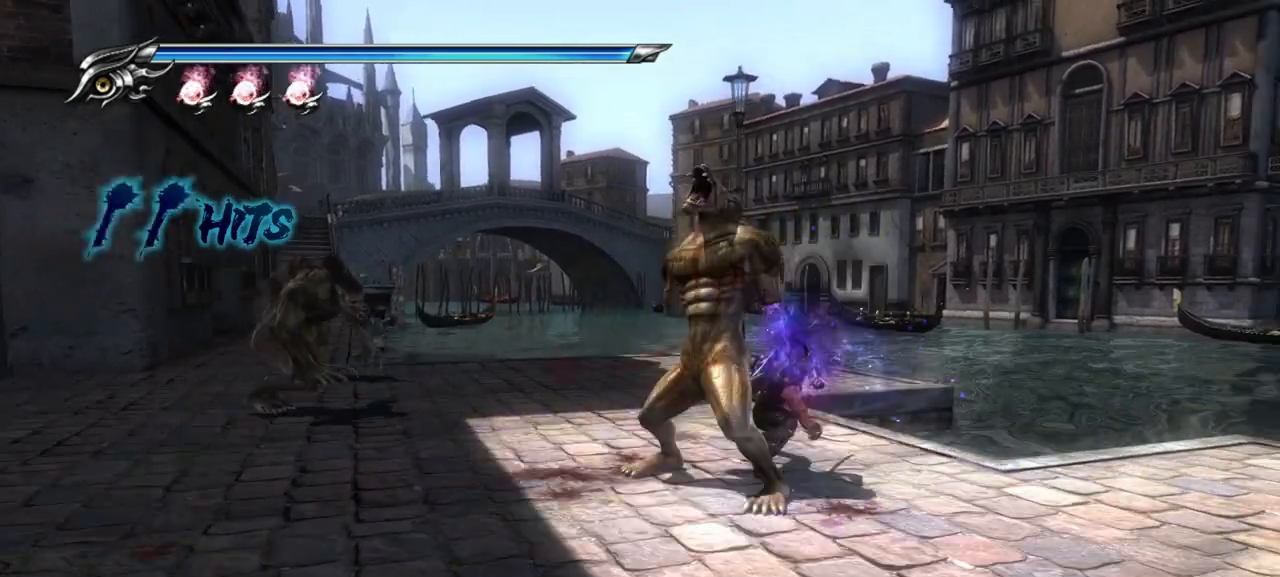
{"buttons": ["TRIANGLE"], "left_stick": "left", "right_stick": "center", "events": [[33, "TRIANGLE", "down"], [100, "TRIANGLE", "up"], [200, "TRIANGLE", "down"], [250, "TRIANGLE", "up"], [367, "left_stick", "left"], [467, "TRIANGLE", "down"]]}
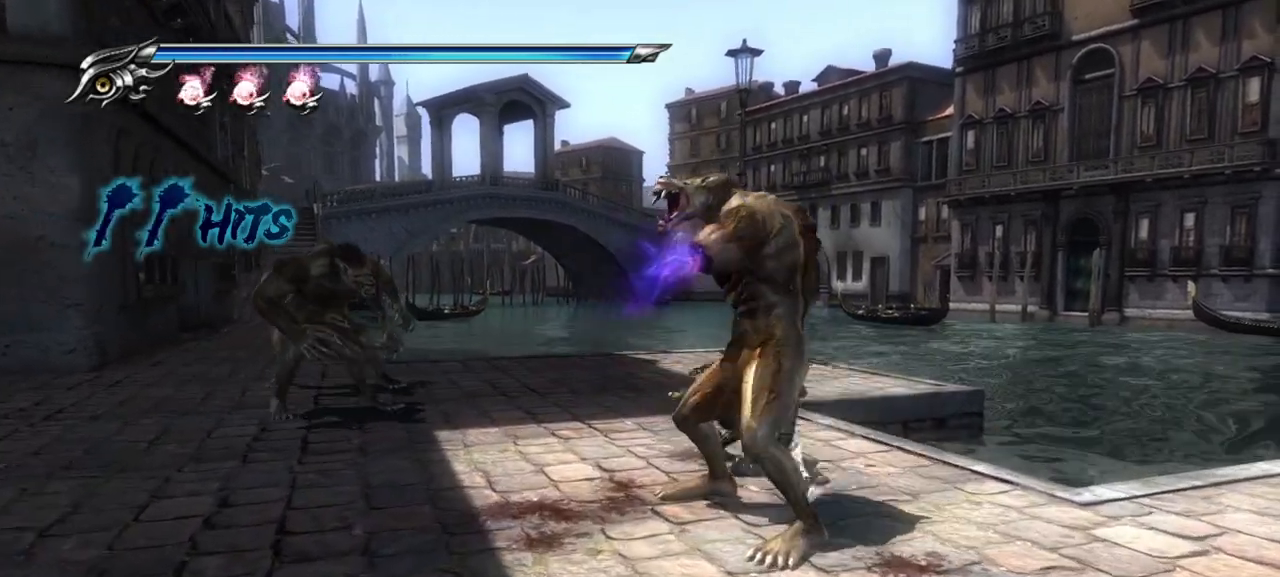
{"buttons": [], "left_stick": "down", "right_stick": "center", "events": [[33, "TRIANGLE", "up"], [150, "TRIANGLE", "down"], [217, "left_stick", "down-left"], [233, "TRIANGLE", "up"], [317, "left_stick", "down"], [333, "TRIANGLE", "down"], [417, "TRIANGLE", "up"]]}
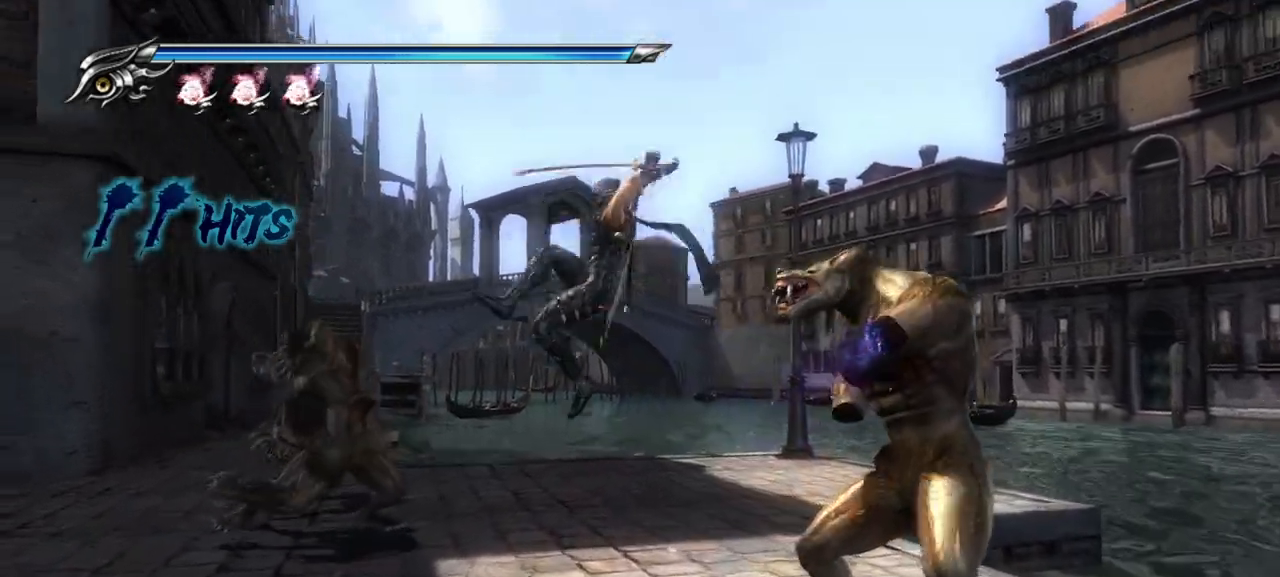
{"buttons": ["L1"], "left_stick": "center", "right_stick": "center", "events": [[17, "TRIANGLE", "down"], [100, "TRIANGLE", "up"], [167, "left_stick", "center"], [267, "L1", "down"]]}
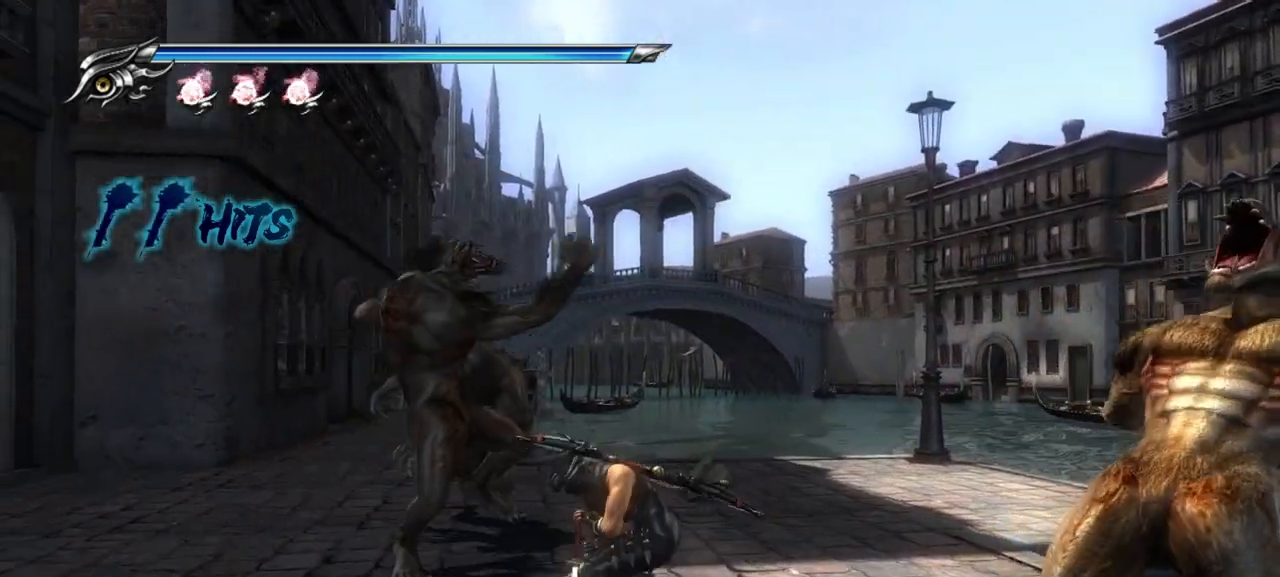
{"buttons": ["L1"], "left_stick": "center", "right_stick": "center", "events": [[350, "SQUARE", "down"], [450, "SQUARE", "up"]]}
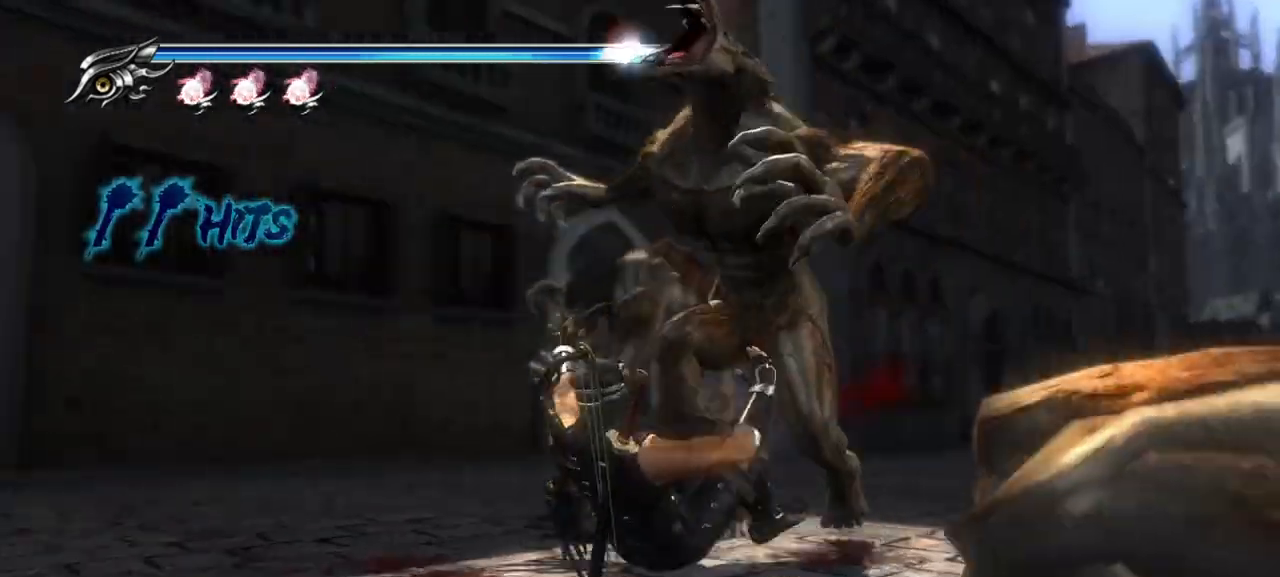
{"buttons": ["CROSS", "SQUARE"], "left_stick": "center", "right_stick": "center", "events": [[133, "left_stick", "down"], [417, "SQUARE", "down"], [433, "L1", "up"], [483, "CROSS", "down"], [500, "left_stick", "center"]]}
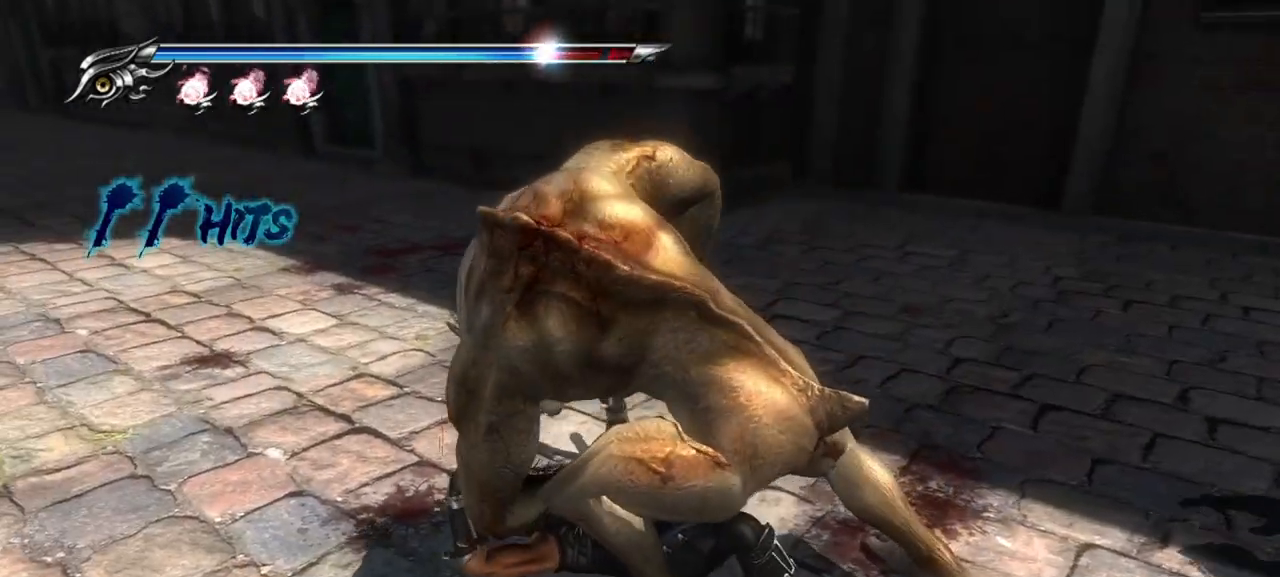
{"buttons": ["CIRCLE", "SQUARE"], "left_stick": "center", "right_stick": "center", "events": [[17, "CROSS", "up"], [33, "SQUARE", "up"], [117, "CIRCLE", "down"], [133, "SQUARE", "down"], [150, "CROSS", "down"], [150, "TRIANGLE", "down"], [217, "TRIANGLE", "up"], [233, "CROSS", "up"], [250, "SQUARE", "up"], [300, "SQUARE", "down"], [333, "CROSS", "down"], [333, "TRIANGLE", "down"], [400, "CROSS", "up"], [400, "TRIANGLE", "up"], [433, "CIRCLE", "up"], [433, "SQUARE", "up"], [467, "CIRCLE", "down"], [483, "SQUARE", "down"]]}
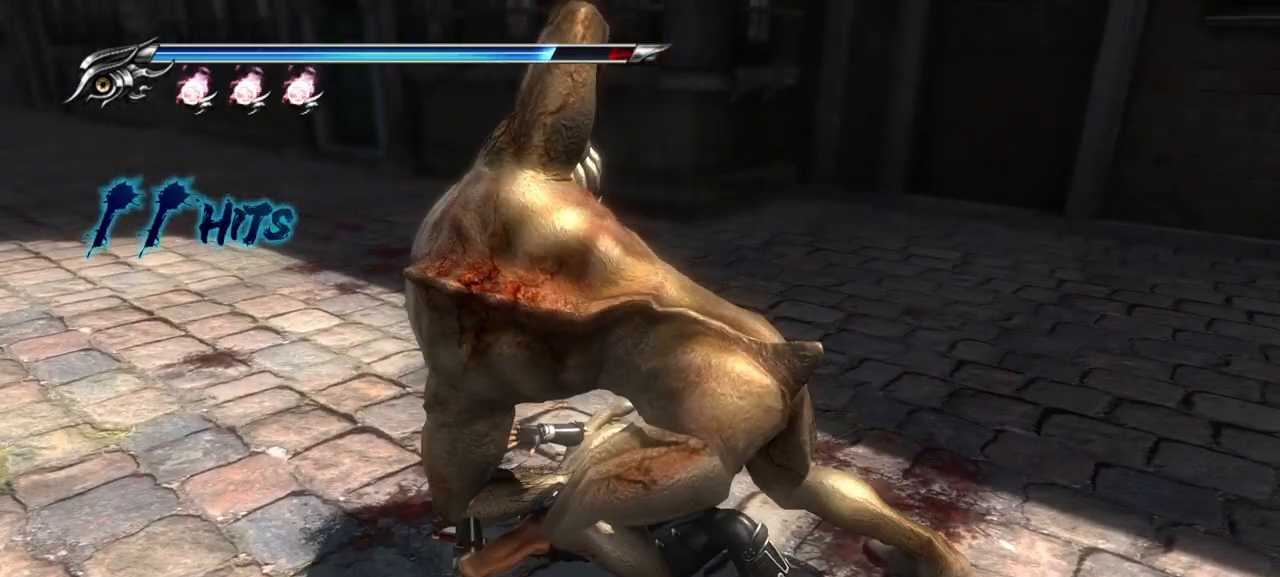
{"buttons": [], "left_stick": "center", "right_stick": "center", "events": [[17, "CROSS", "down"], [50, "TRIANGLE", "down"], [83, "TRIANGLE", "up"], [100, "CROSS", "up"], [117, "SQUARE", "up"], [167, "SQUARE", "down"], [183, "TRIANGLE", "down"], [200, "CROSS", "down"], [250, "CROSS", "up"], [250, "TRIANGLE", "up"], [300, "CIRCLE", "up"], [300, "SQUARE", "up"], [317, "CIRCLE", "down"], [383, "SQUARE", "down"], [383, "TRIANGLE", "down"], [400, "CROSS", "down"], [400, "R1", "down"], [450, "TRIANGLE", "up"], [467, "CROSS", "up"], [467, "R1", "up"], [483, "SQUARE", "up"], [500, "CIRCLE", "up"]]}
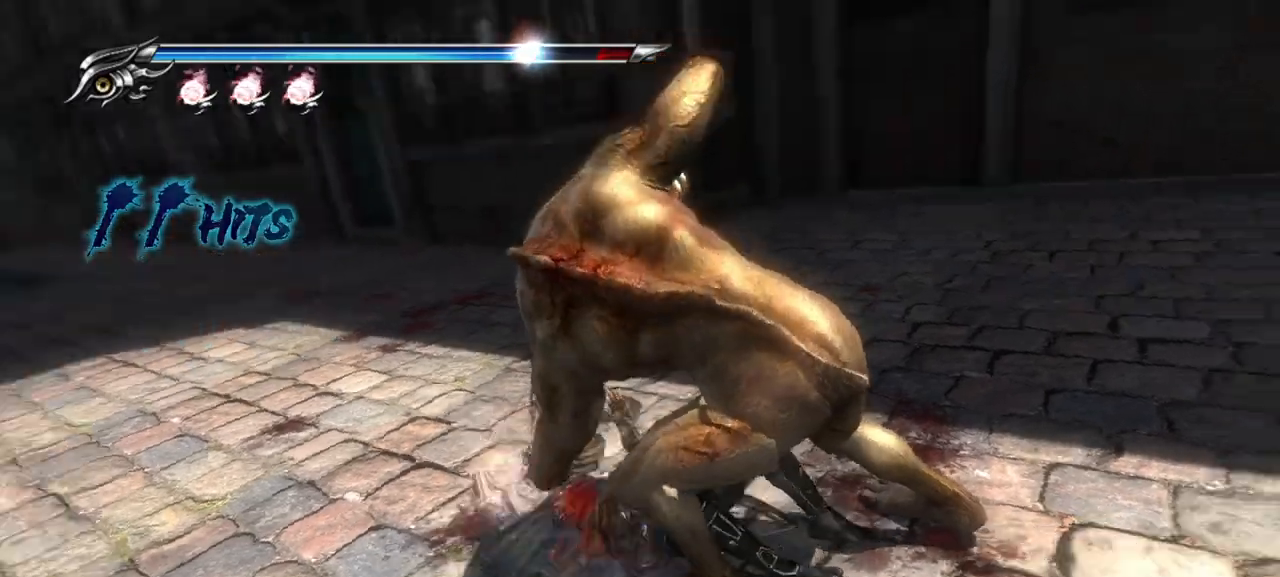
{"buttons": ["CROSS", "CIRCLE", "SQUARE"], "left_stick": "center", "right_stick": "center", "events": [[17, "CIRCLE", "down"], [33, "SQUARE", "down"], [50, "CROSS", "down"], [150, "CIRCLE", "up"], [150, "CROSS", "up"], [150, "SQUARE", "up"], [183, "CIRCLE", "down"], [183, "SQUARE", "down"], [217, "CROSS", "down"], [300, "CROSS", "up"], [317, "CIRCLE", "up"], [317, "SQUARE", "up"], [367, "CIRCLE", "down"], [383, "SQUARE", "down"], [433, "CROSS", "down"], [433, "TRIANGLE", "down"], [500, "TRIANGLE", "up"]]}
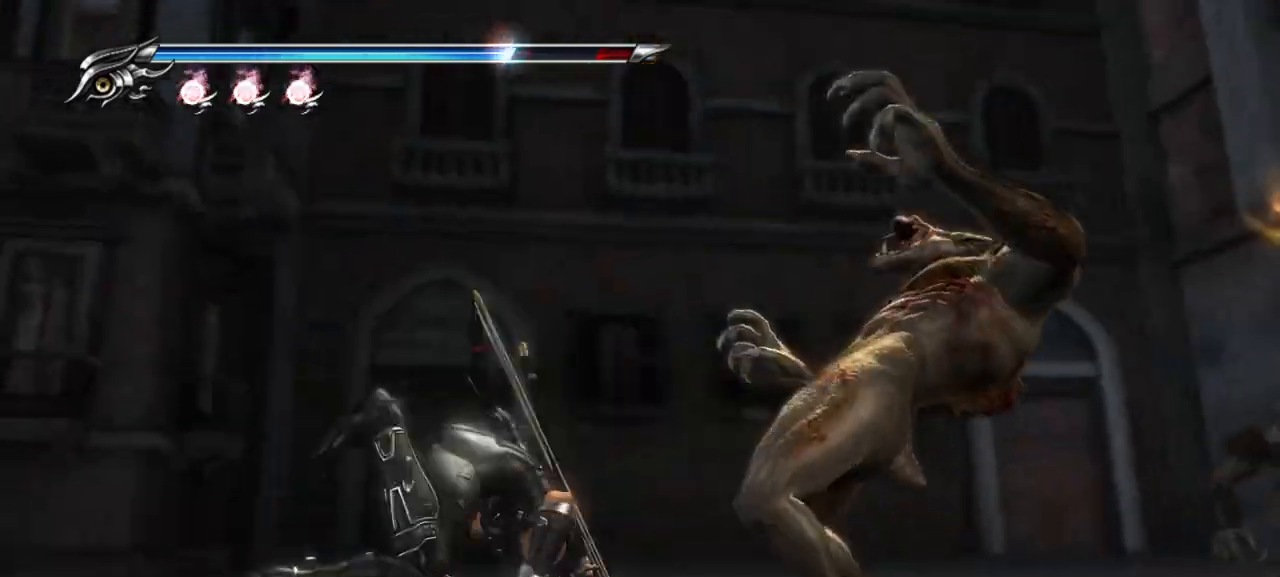
{"buttons": ["SQUARE"], "left_stick": "up", "right_stick": "center", "events": [[33, "CROSS", "up"], [33, "L1", "down"], [50, "CIRCLE", "up"], [50, "SQUARE", "up"], [367, "L1", "up"], [417, "SQUARE", "down"], [417, "left_stick", "up"]]}
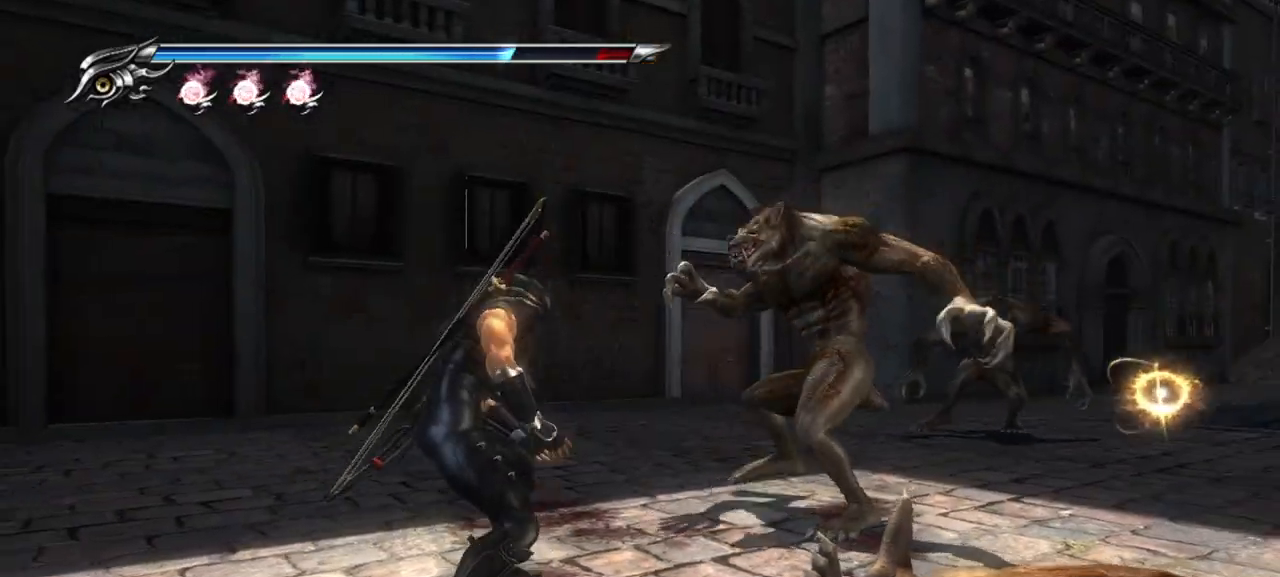
{"buttons": [], "left_stick": "up-right", "right_stick": "center", "events": [[17, "SQUARE", "up"], [50, "left_stick", "up-right"], [133, "TRIANGLE", "down"], [250, "TRIANGLE", "up"]]}
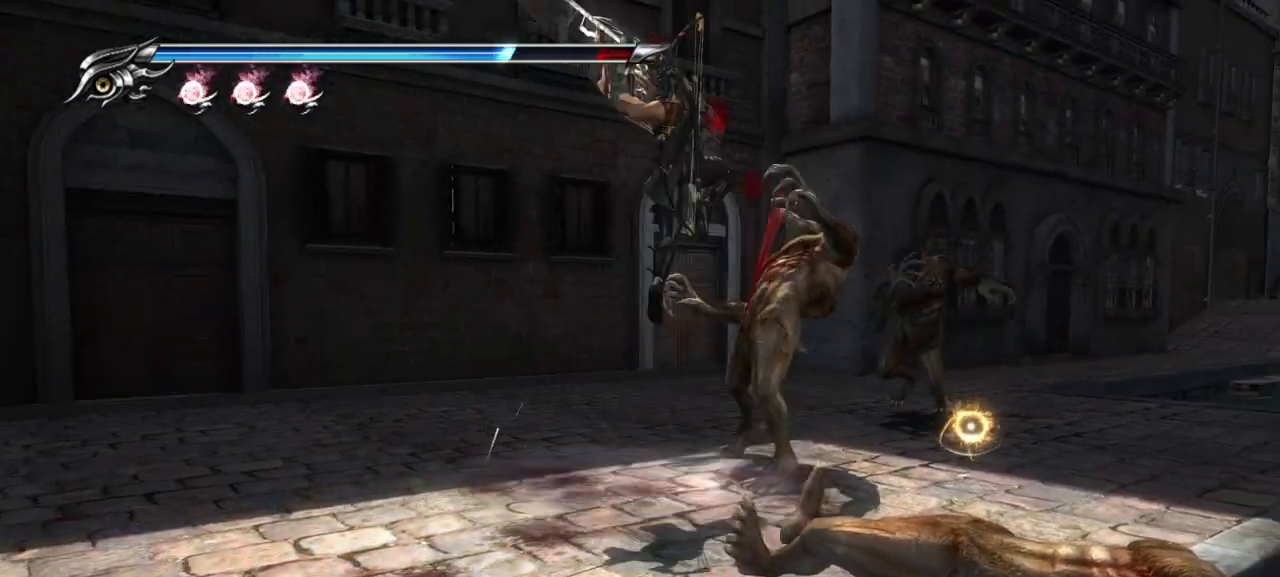
{"buttons": ["TRIANGLE"], "left_stick": "center", "right_stick": "center", "events": [[67, "left_stick", "center"], [450, "TRIANGLE", "down"]]}
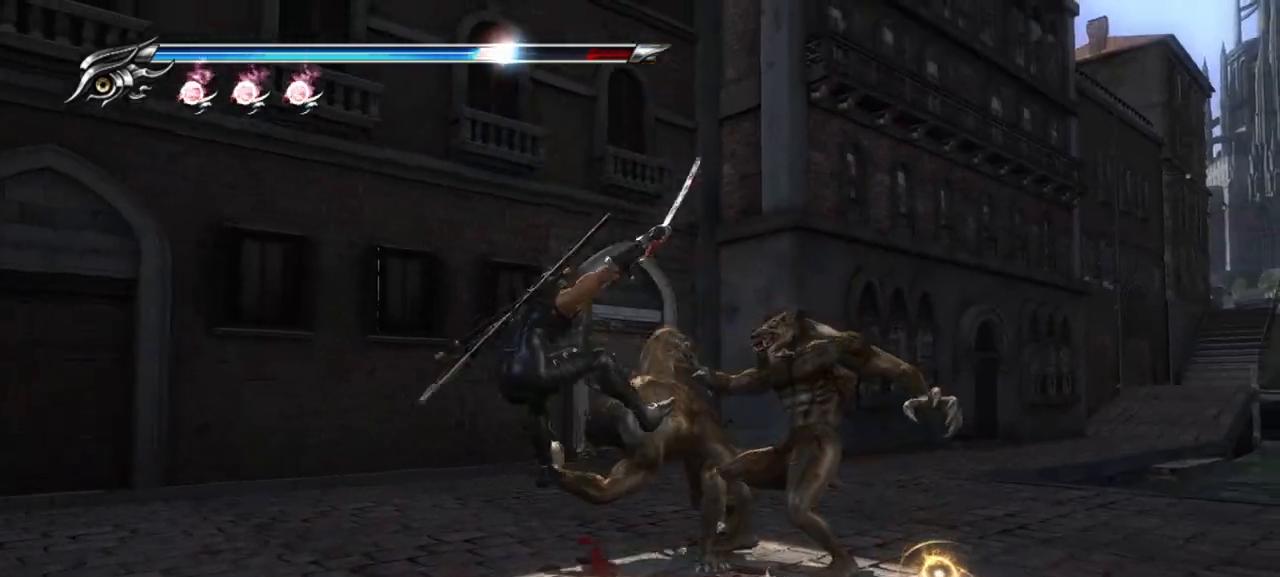
{"buttons": ["L1"], "left_stick": "center", "right_stick": "center", "events": [[83, "TRIANGLE", "up"], [317, "L1", "down"]]}